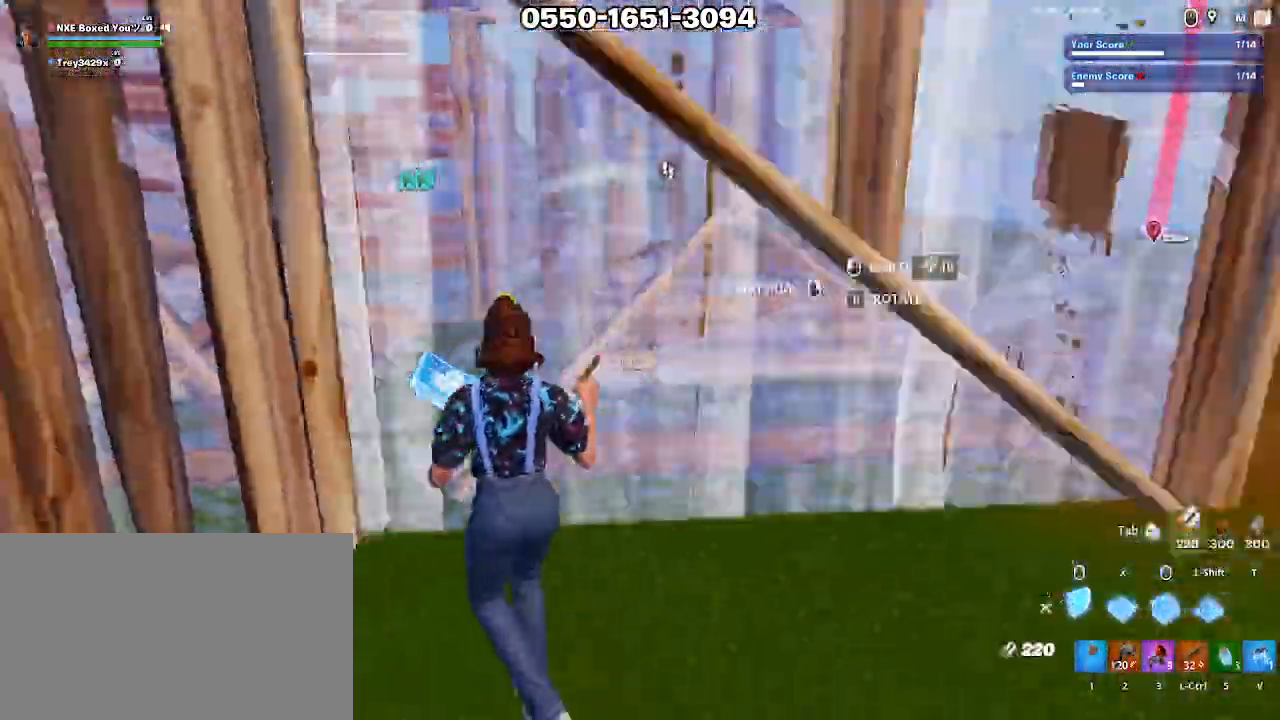
Gameplay with keyboard and mouse; each line is a JSON object with the keys and mouse buttons held at the frame after it. "events" lists presses ("down") and releases ("up") of "1", "2", "3", "4", "5", "a", "alt", "c", "caps_lock", "ctrl", "d", "e", "f", "g", "q", "r", "s", "shift", "space", "t", "tab", "v", "w", "x", "z", "mouse_left", "mouse_wheel" and "mouse_right" between this image and that frame as [ms after this image, input, new state], when the widget could be followed in between. "mouse_left", "mouse_wheel", "mouse_right" = the "left", "wheel", "right" buttons of the "mouse" list. No other keys are recorded. "wheel" means that the mouse wheel is clicked or scrolled. Not read: mouse_move.
{"keys": ["a", "w"], "mouse": []}
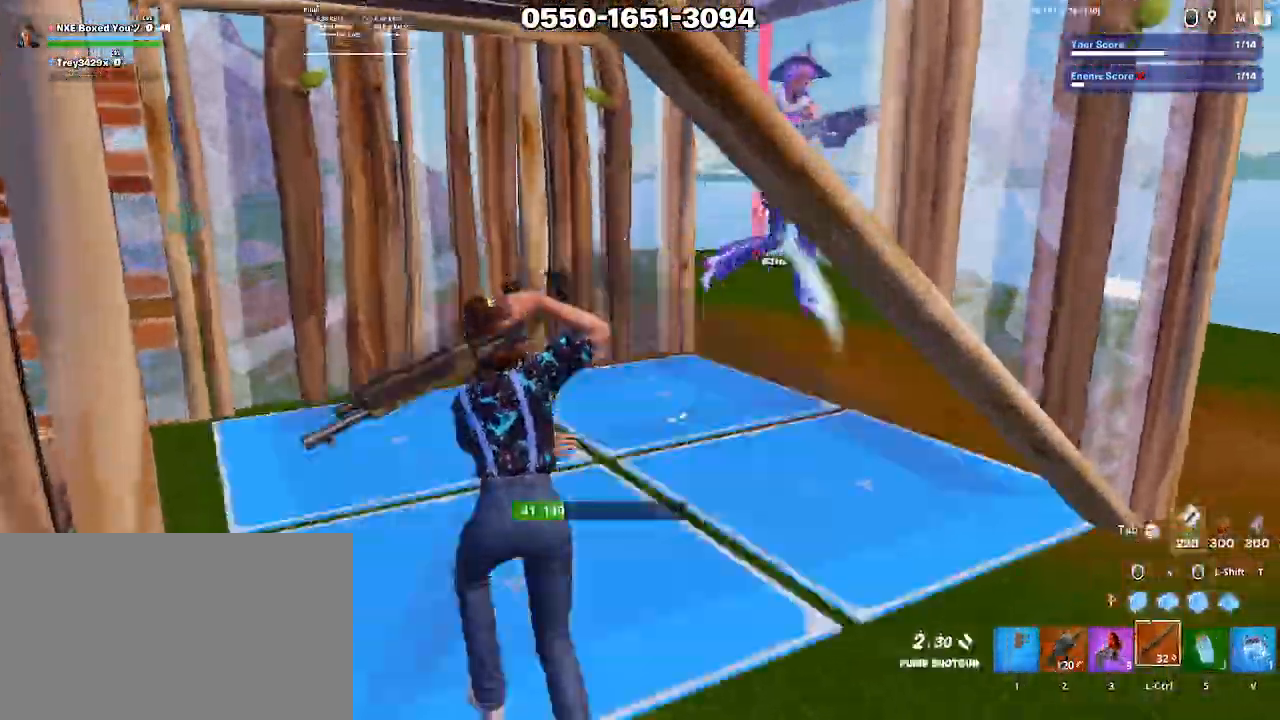
{"keys": ["a", "w"], "mouse": []}
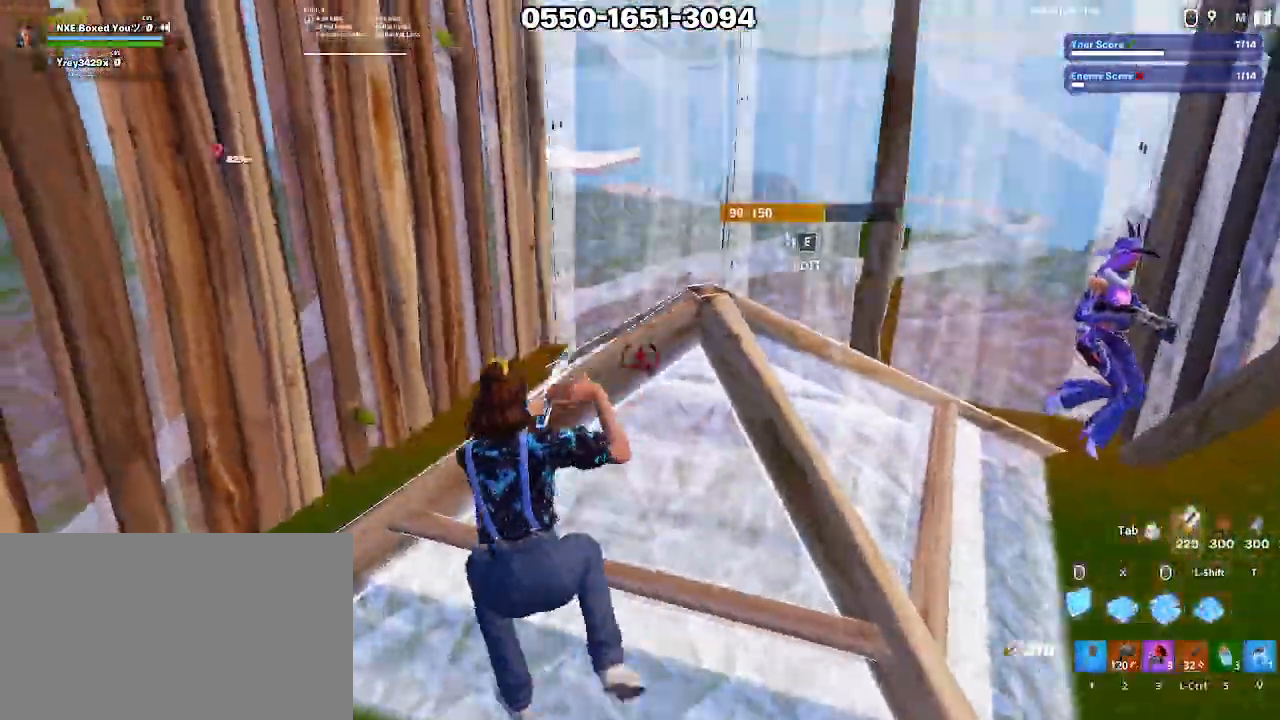
{"keys": ["a", "w"], "mouse": [], "events": [[33, "a", "up"], [33, "e", "down"], [83, "mouse_left", "down"], [183, "e", "up"], [283, "a", "down"], [417, "mouse_left", "up"]]}
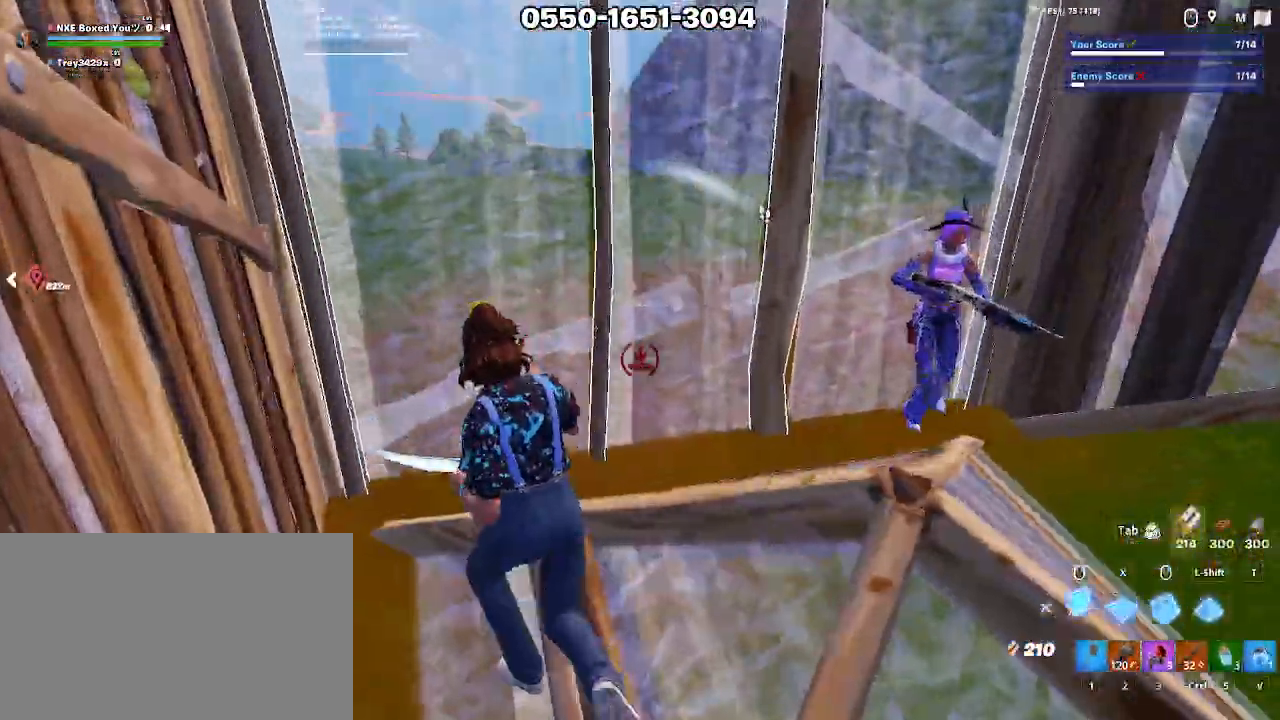
{"keys": ["d"], "mouse": ["left"], "events": [[17, "ctrl", "down"], [17, "w", "up"], [50, "w", "down"], [100, "w", "up"], [150, "ctrl", "up"], [200, "a", "up"], [200, "d", "down"], [250, "alt", "down"], [283, "alt", "up"], [333, "alt", "down"], [433, "alt", "up"], [467, "mouse_left", "down"]]}
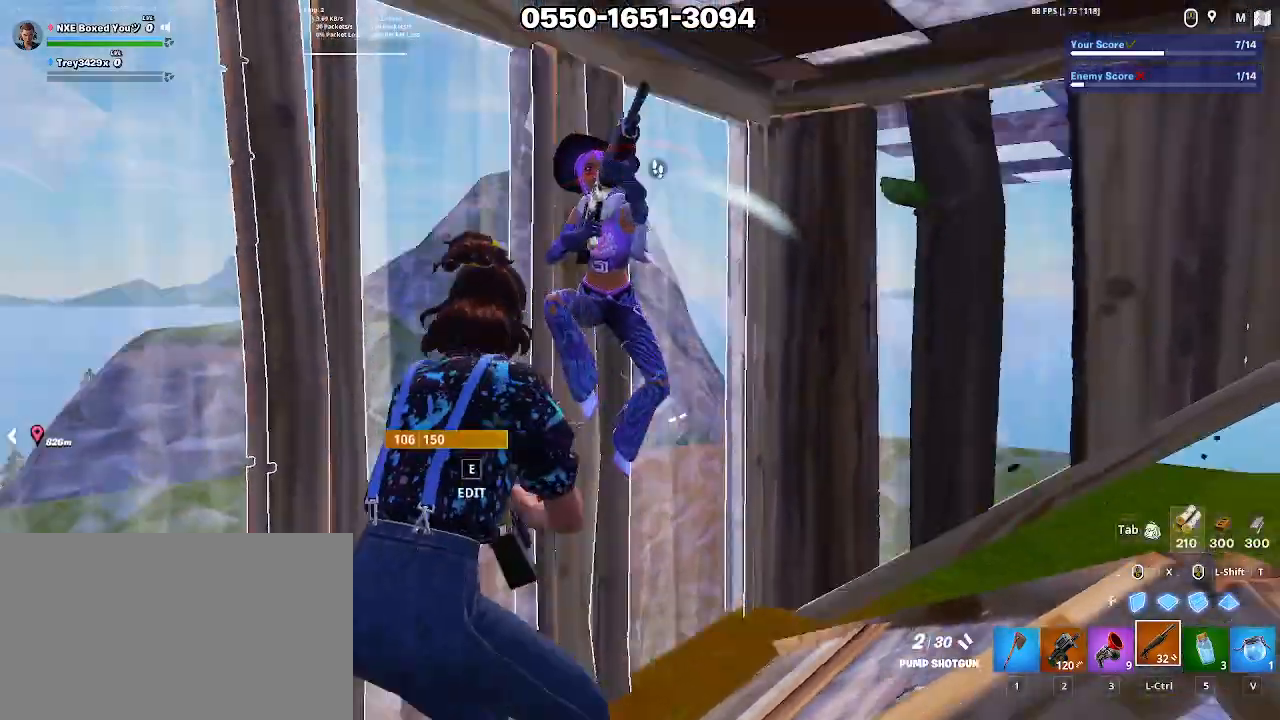
{"keys": [], "mouse": [], "events": [[117, "2", "down"], [117, "mouse_left", "up"], [167, "d", "up"], [217, "2", "up"]]}
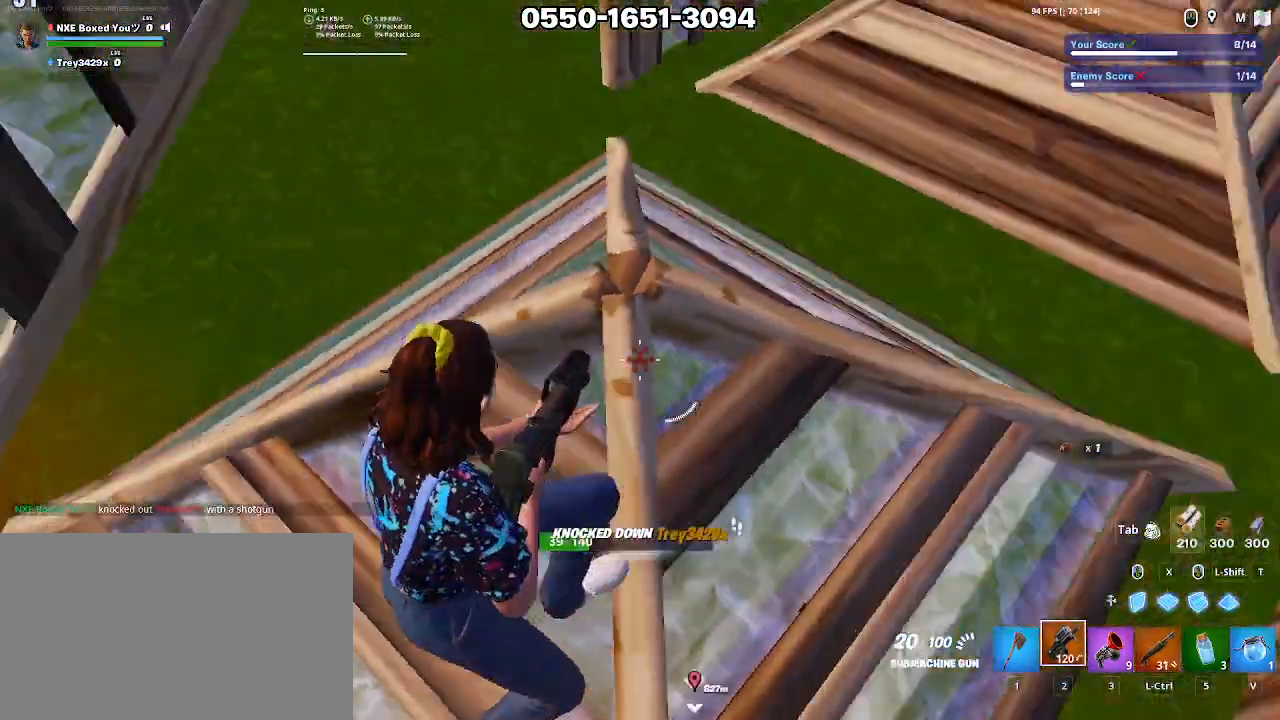
{"keys": [], "mouse": [], "events": []}
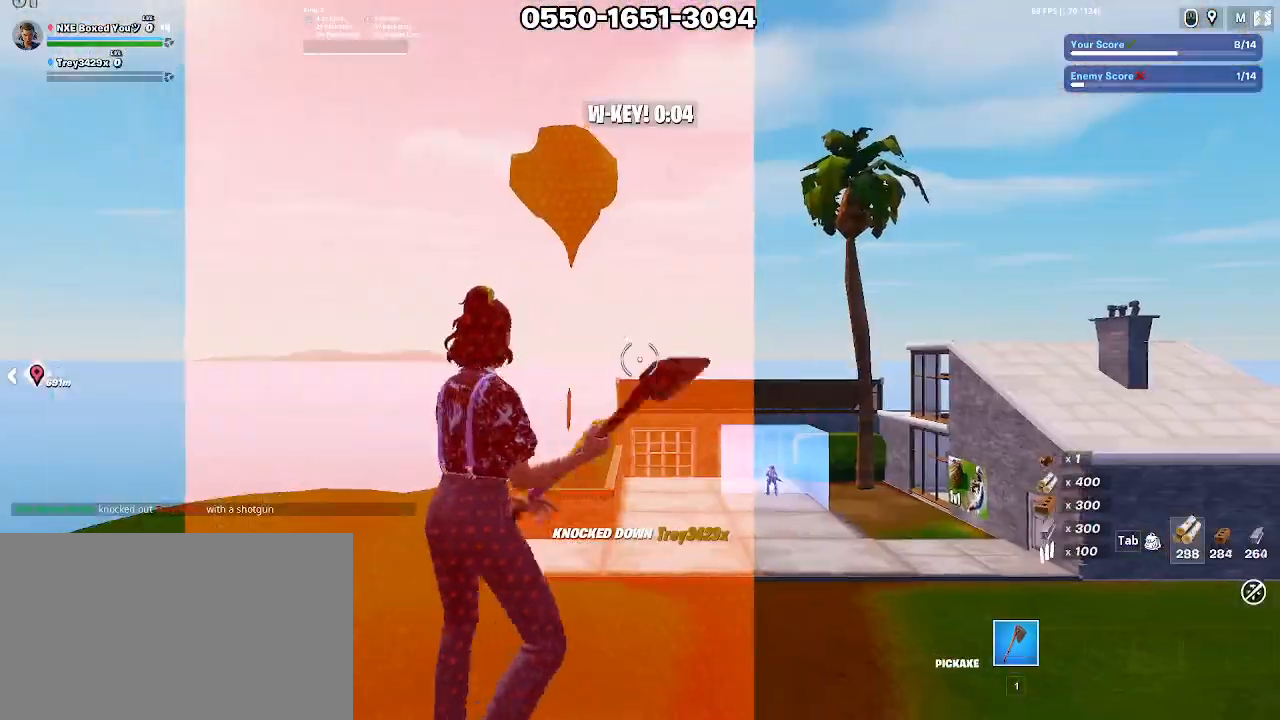
{"keys": ["ctrl", "w"], "mouse": [], "events": [[433, "ctrl", "down"], [483, "w", "down"]]}
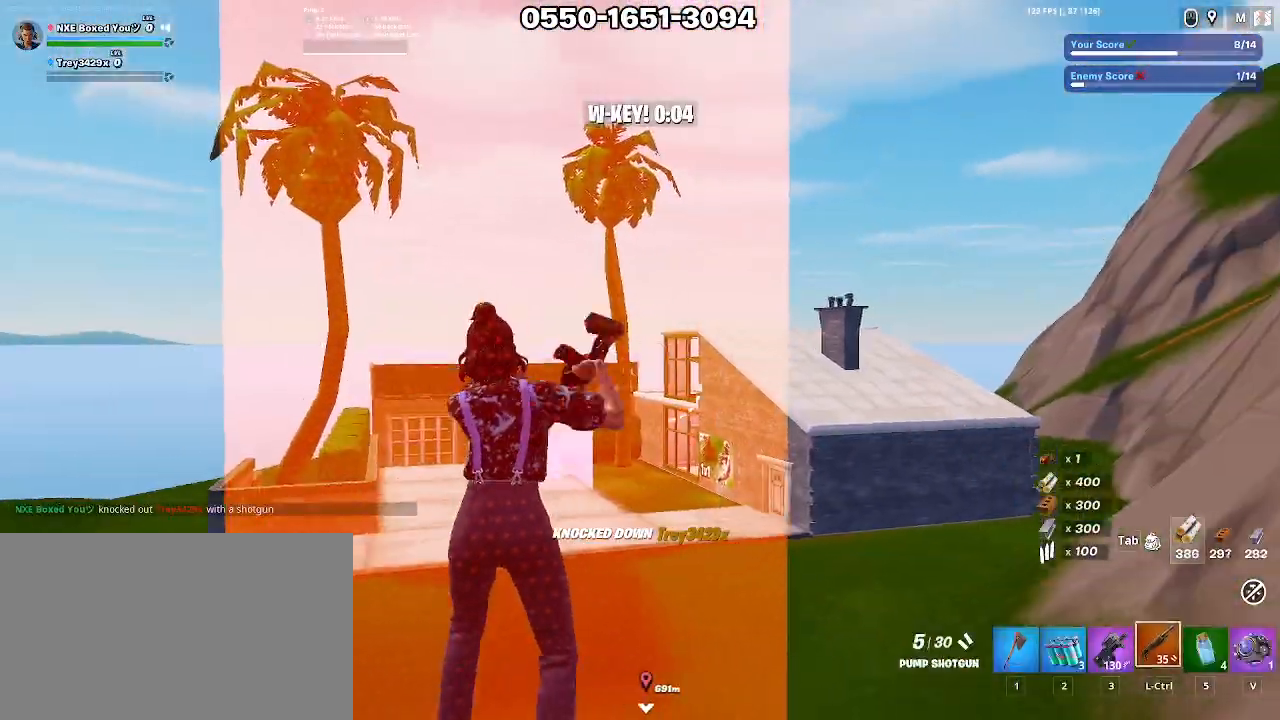
{"keys": ["w"], "mouse": [], "events": [[17, "ctrl", "up"], [67, "ctrl", "down"], [117, "1", "down"], [167, "1", "up"], [167, "ctrl", "up"], [217, "ctrl", "down"], [267, "1", "down"], [317, "1", "up"], [317, "ctrl", "up"], [350, "1", "down"], [350, "ctrl", "down"], [400, "1", "up"], [400, "ctrl", "up"], [450, "1", "down"], [450, "ctrl", "down"], [500, "1", "up"], [500, "ctrl", "up"]]}
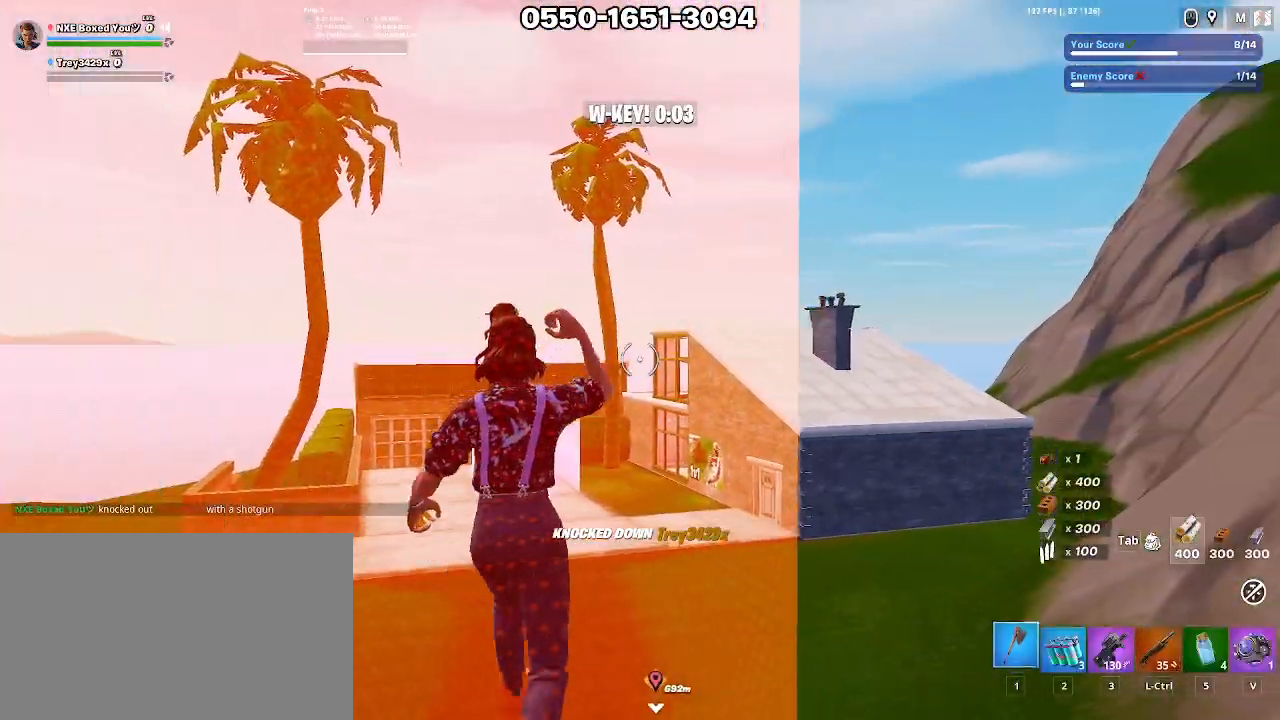
{"keys": ["w"], "mouse": [], "events": [[83, "w", "up"], [133, "tab", "down"], [183, "w", "down"], [267, "tab", "up"]]}
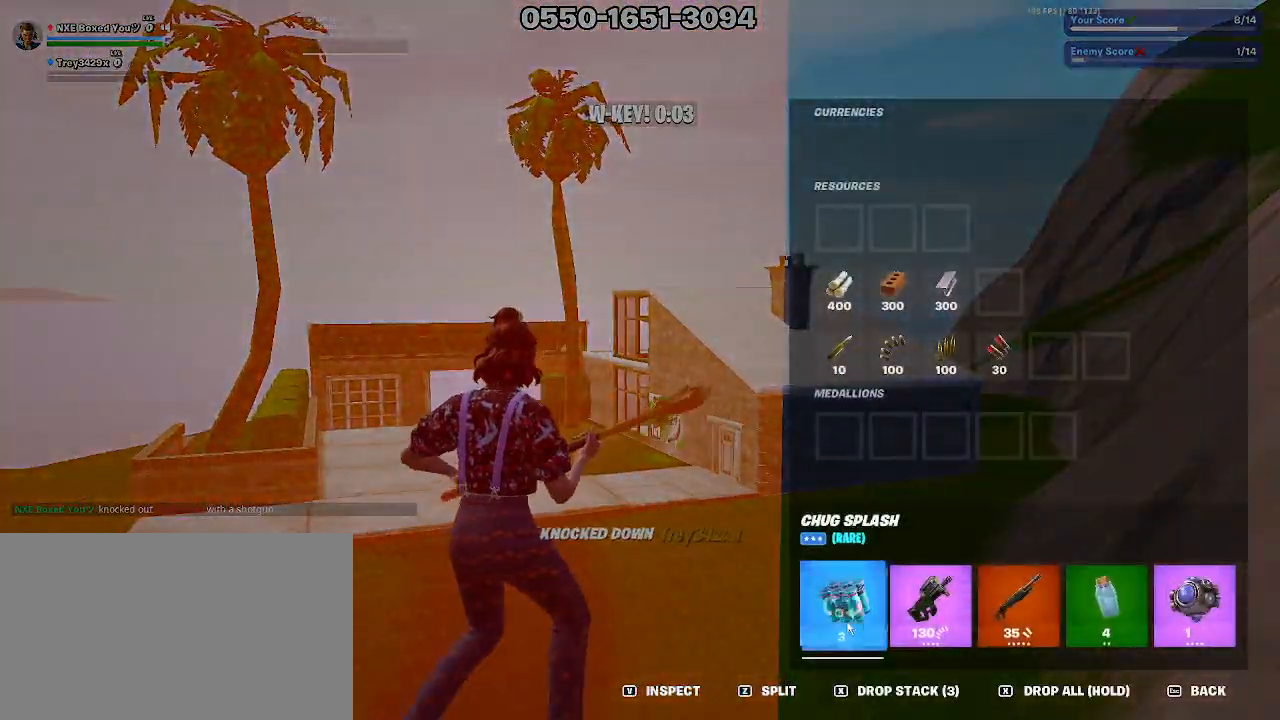
{"keys": ["w"], "mouse": [], "events": [[17, "mouse_left", "down"], [117, "mouse_left", "up"], [250, "tab", "down"], [333, "tab", "up"]]}
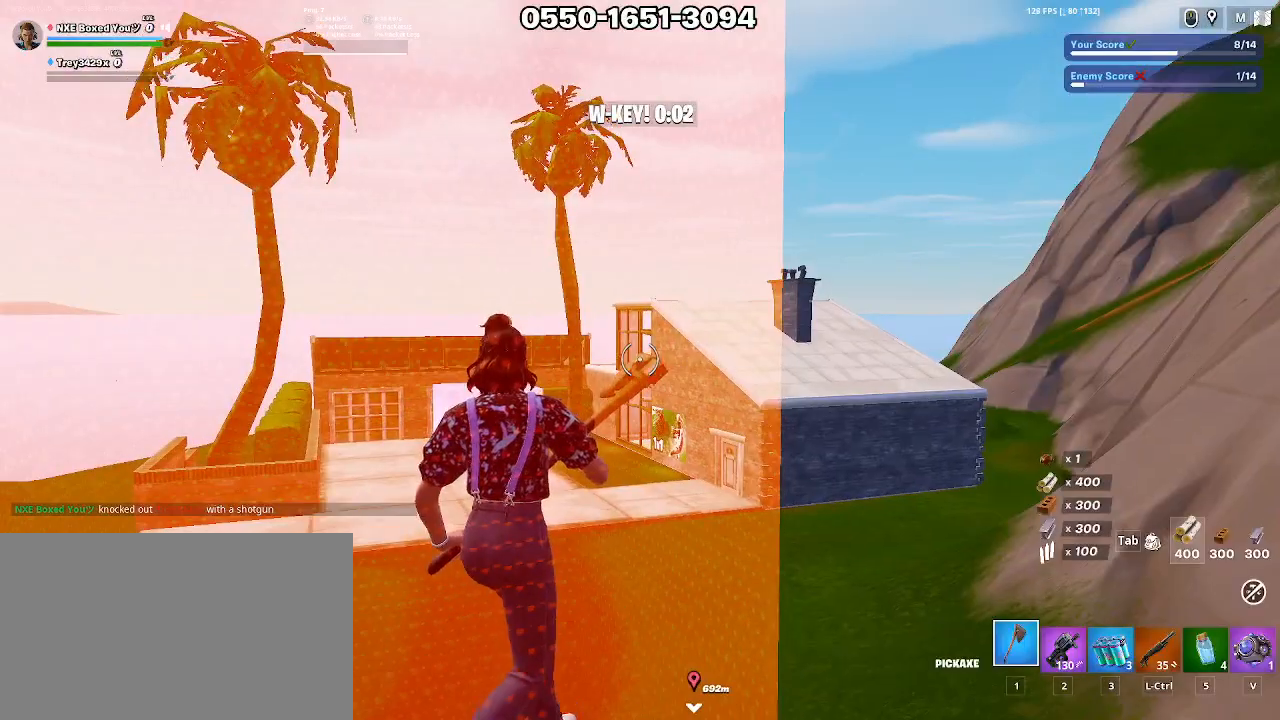
{"keys": ["w"], "mouse": [], "events": [[217, "v", "down"], [300, "v", "up"]]}
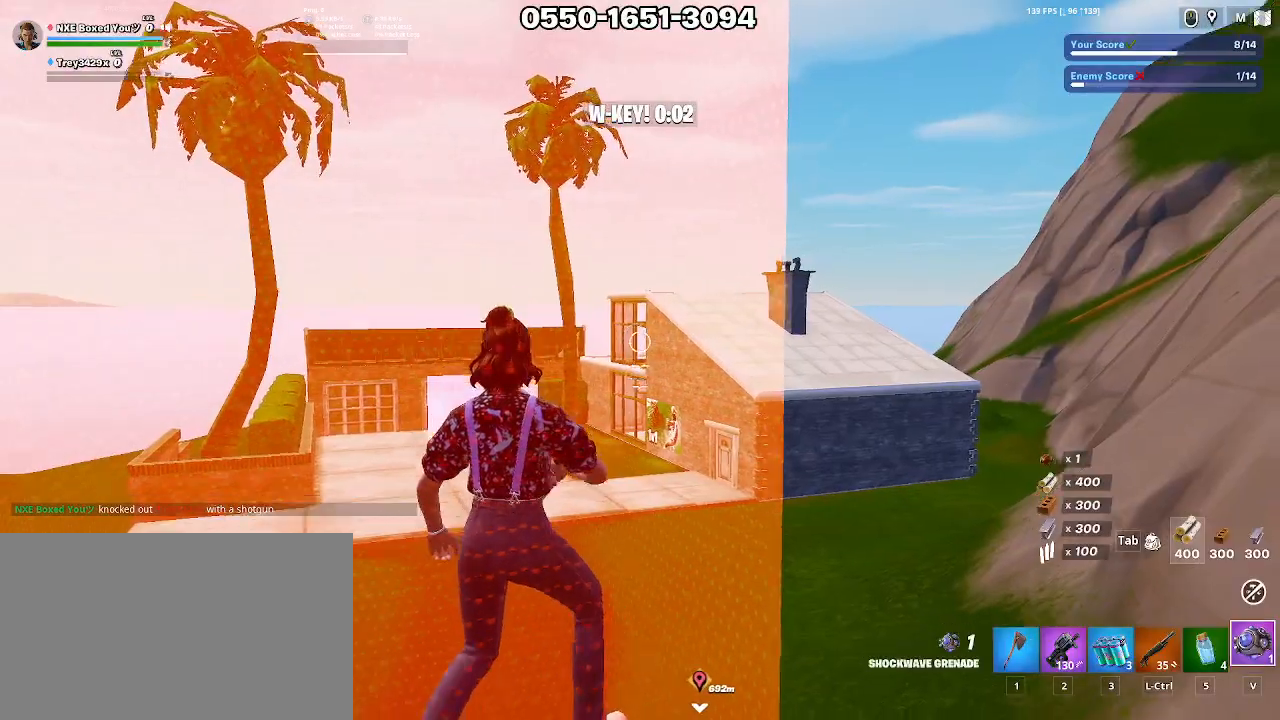
{"keys": ["w"], "mouse": [], "events": []}
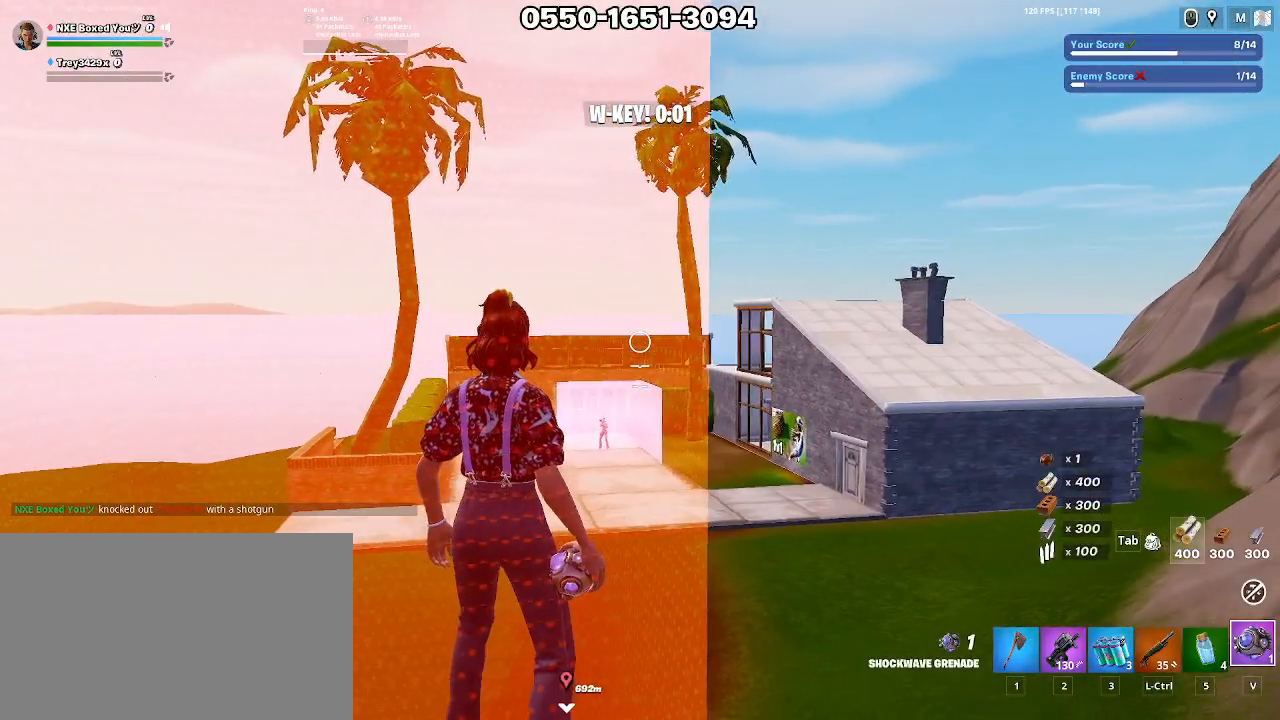
{"keys": ["w"], "mouse": [], "events": []}
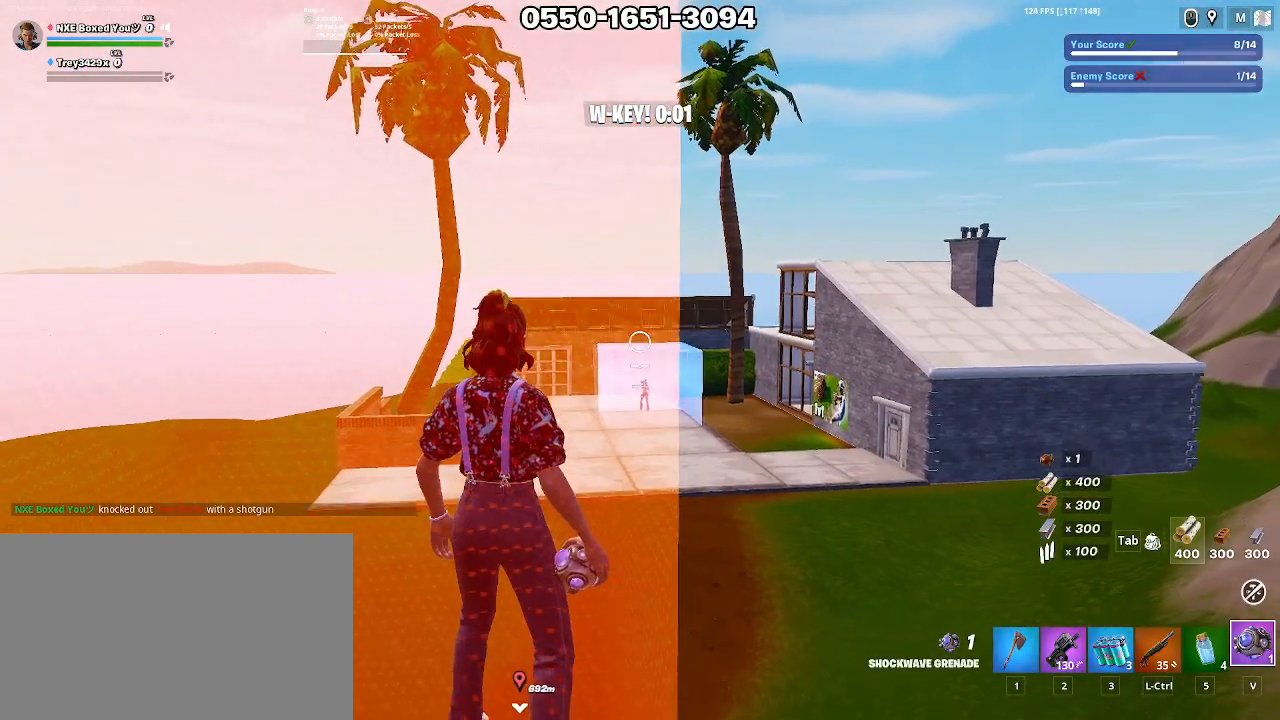
{"keys": ["w"], "mouse": [], "events": [[400, "mouse_left", "down"], [500, "mouse_left", "up"]]}
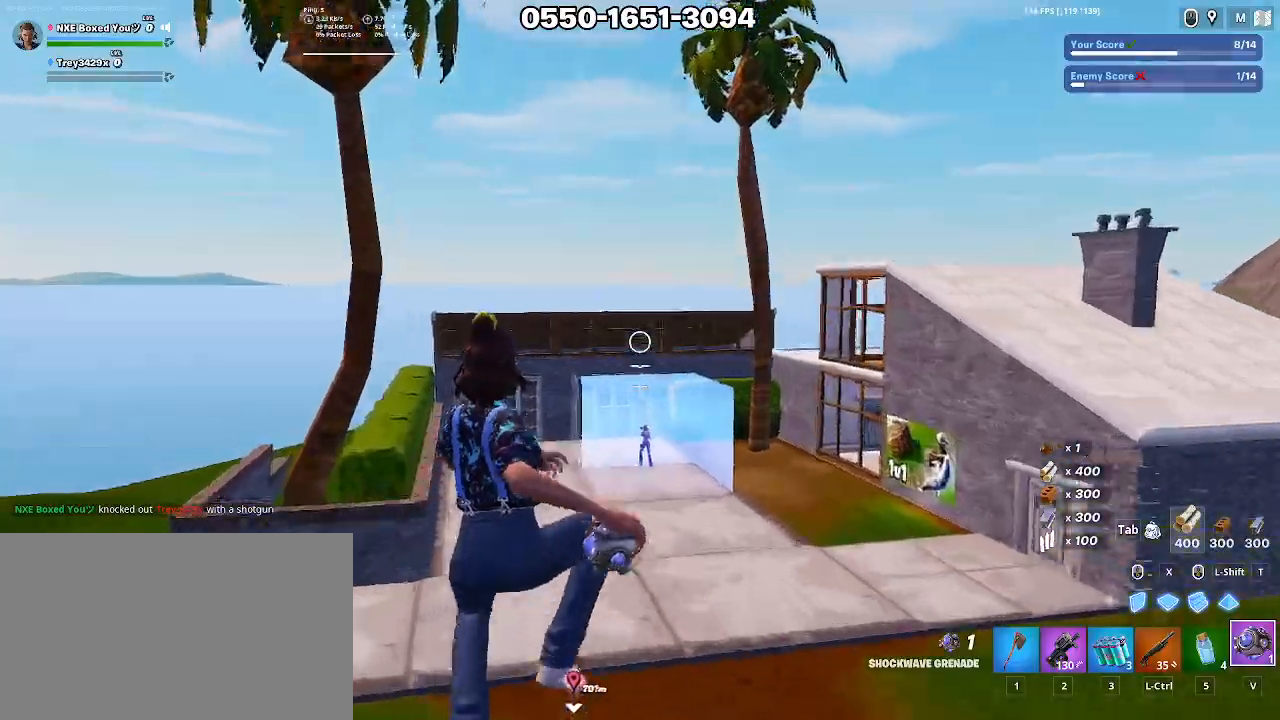
{"keys": ["ctrl", "d"], "mouse": [], "events": [[50, "mouse_left", "down"], [133, "mouse_left", "up"], [367, "ctrl", "down"], [417, "ctrl", "up"], [467, "d", "down"], [467, "w", "up"], [500, "ctrl", "down"]]}
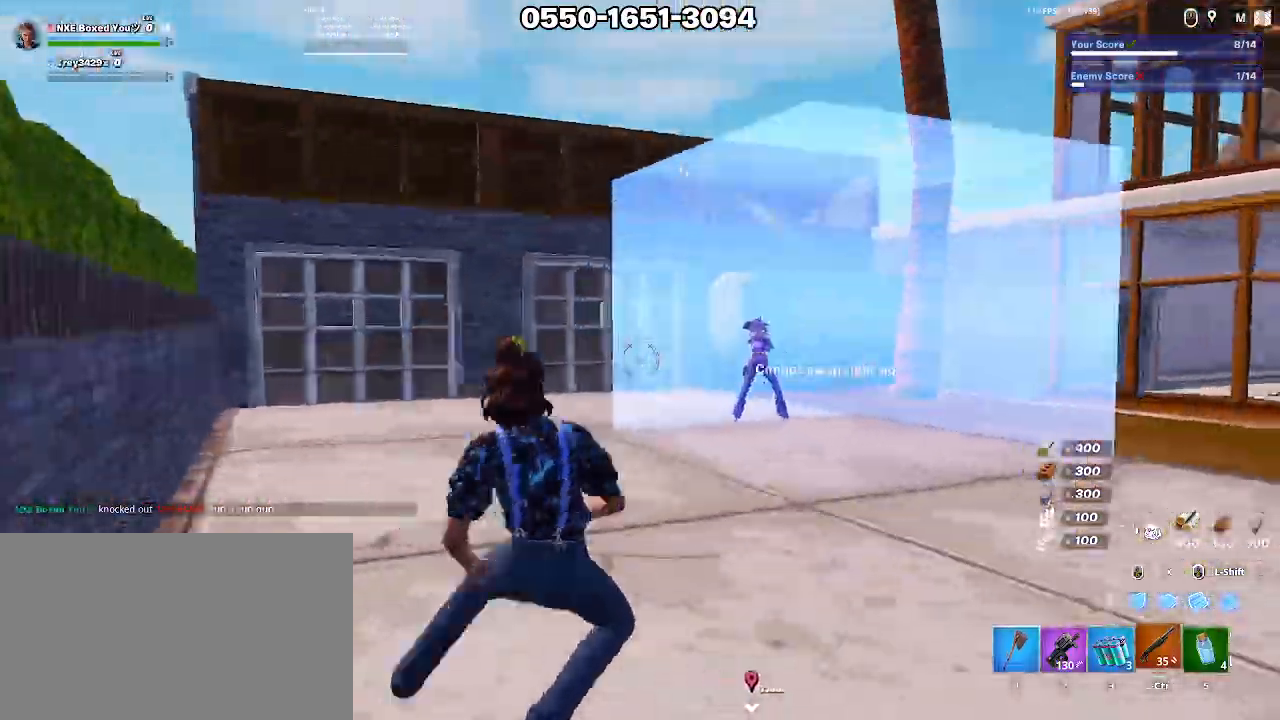
{"keys": ["a", "s"], "mouse": [], "events": [[100, "ctrl", "up"], [150, "ctrl", "down"], [300, "ctrl", "up"], [350, "s", "down"], [383, "a", "down"], [383, "d", "up"]]}
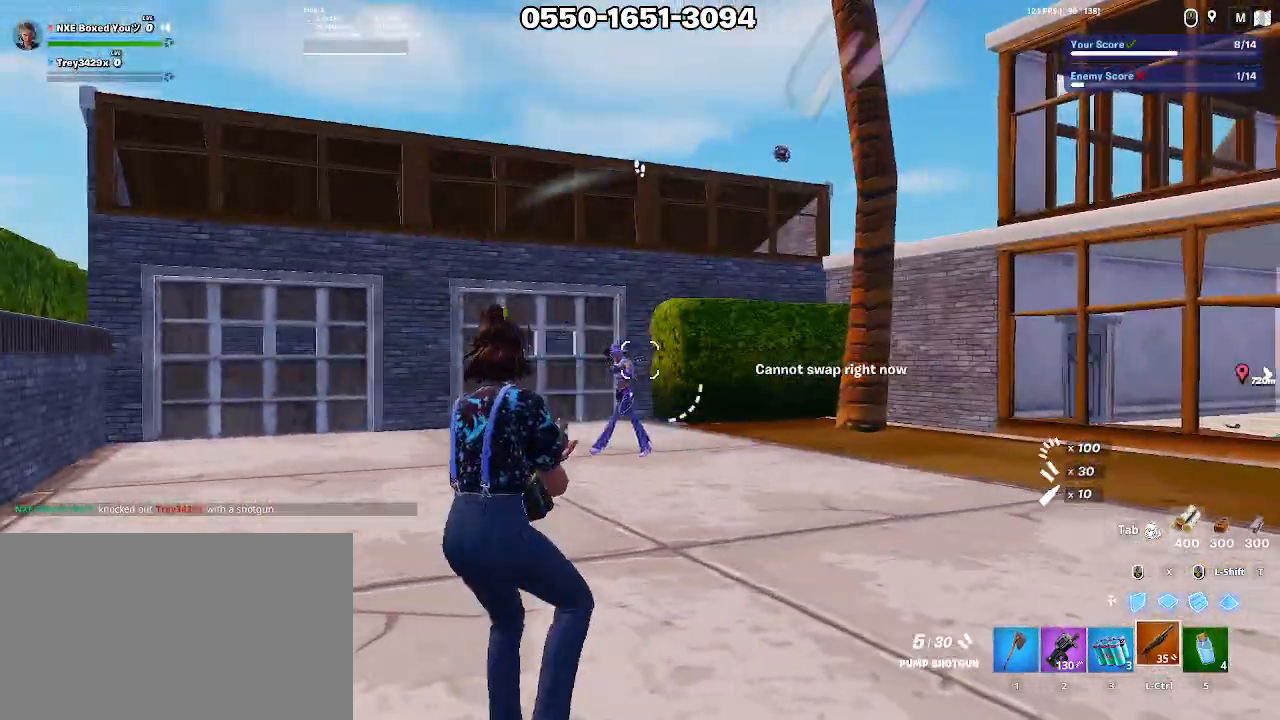
{"keys": ["w"], "mouse": ["left"], "events": [[17, "mouse_left", "down"], [167, "d", "down"], [267, "a", "up"], [350, "s", "up"], [400, "a", "down"], [400, "d", "up"], [450, "w", "down"], [500, "a", "up"]]}
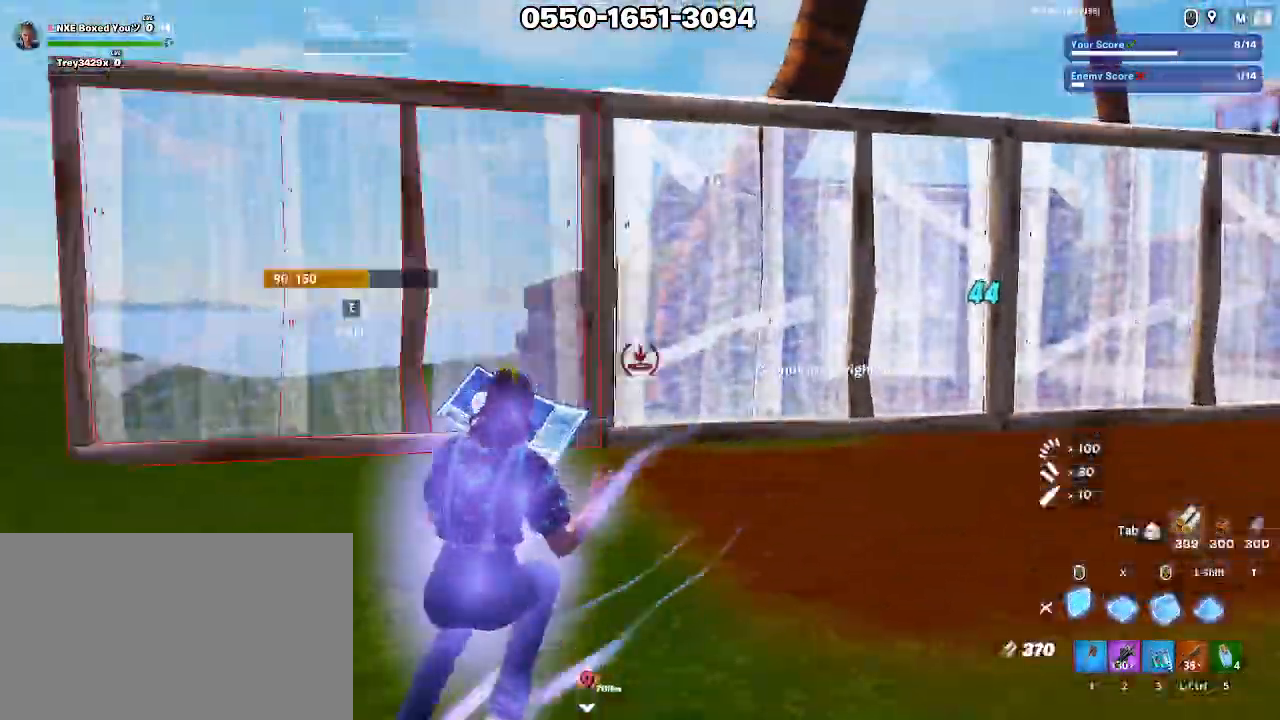
{"keys": ["d", "space", "w"], "mouse": [], "events": [[133, "ctrl", "down"], [133, "mouse_left", "up"], [217, "1", "down"], [217, "ctrl", "up"], [267, "1", "up"], [367, "space", "down"], [417, "d", "down"]]}
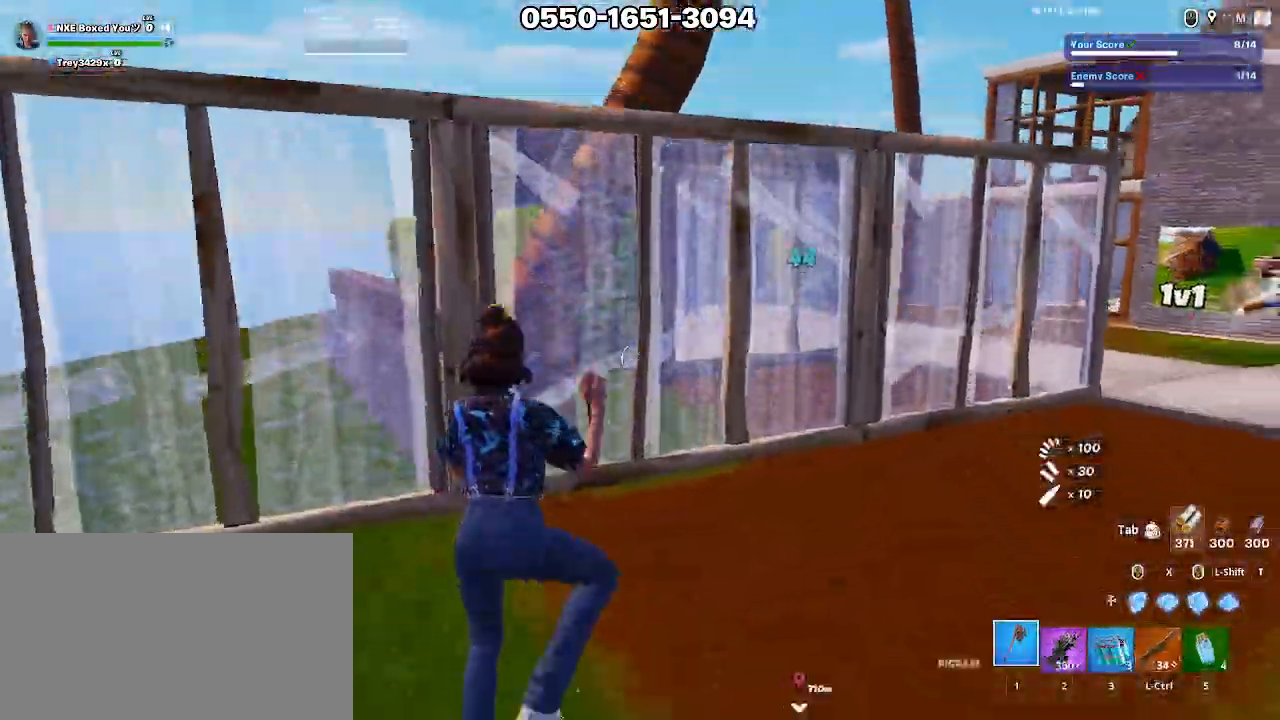
{"keys": ["ctrl", "d", "w"], "mouse": [], "events": [[50, "space", "up"], [167, "mouse_left", "down"], [250, "ctrl", "down"], [250, "d", "up"], [250, "mouse_left", "up"], [283, "1", "down"], [350, "1", "up"], [350, "ctrl", "up"], [483, "ctrl", "down"], [483, "d", "down"]]}
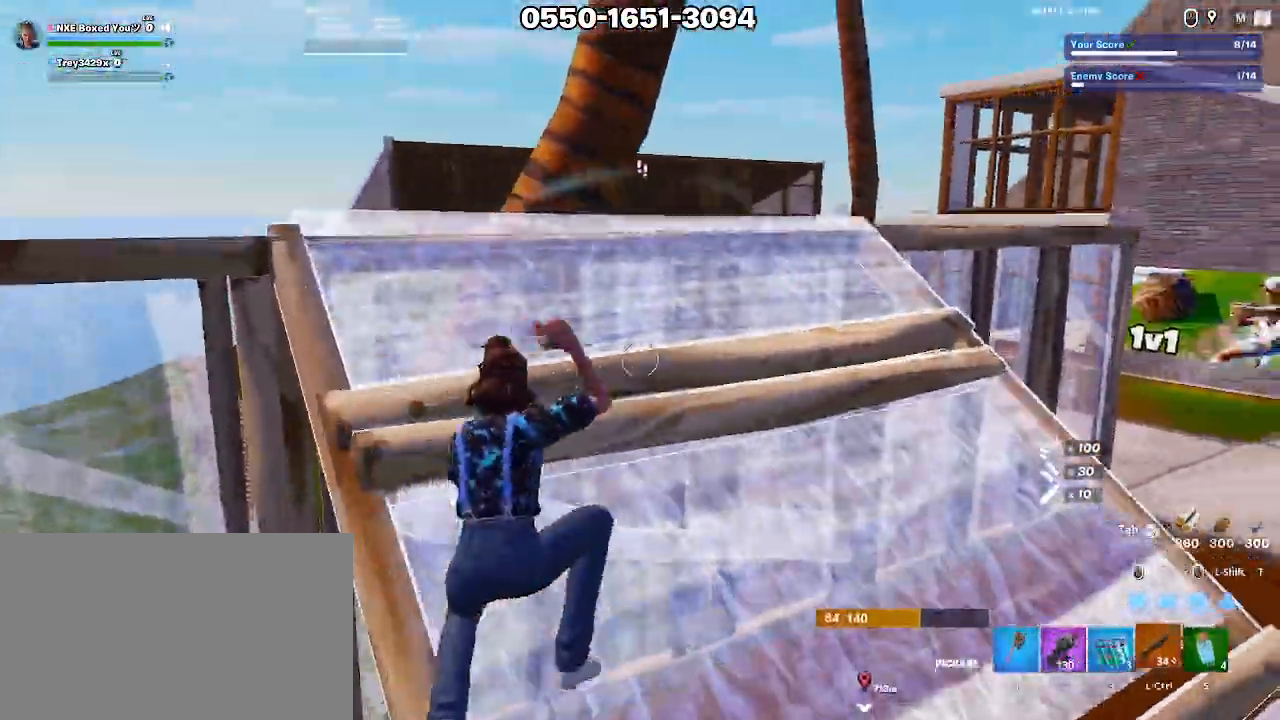
{"keys": ["w"], "mouse": [], "events": [[117, "ctrl", "up"], [417, "d", "up"]]}
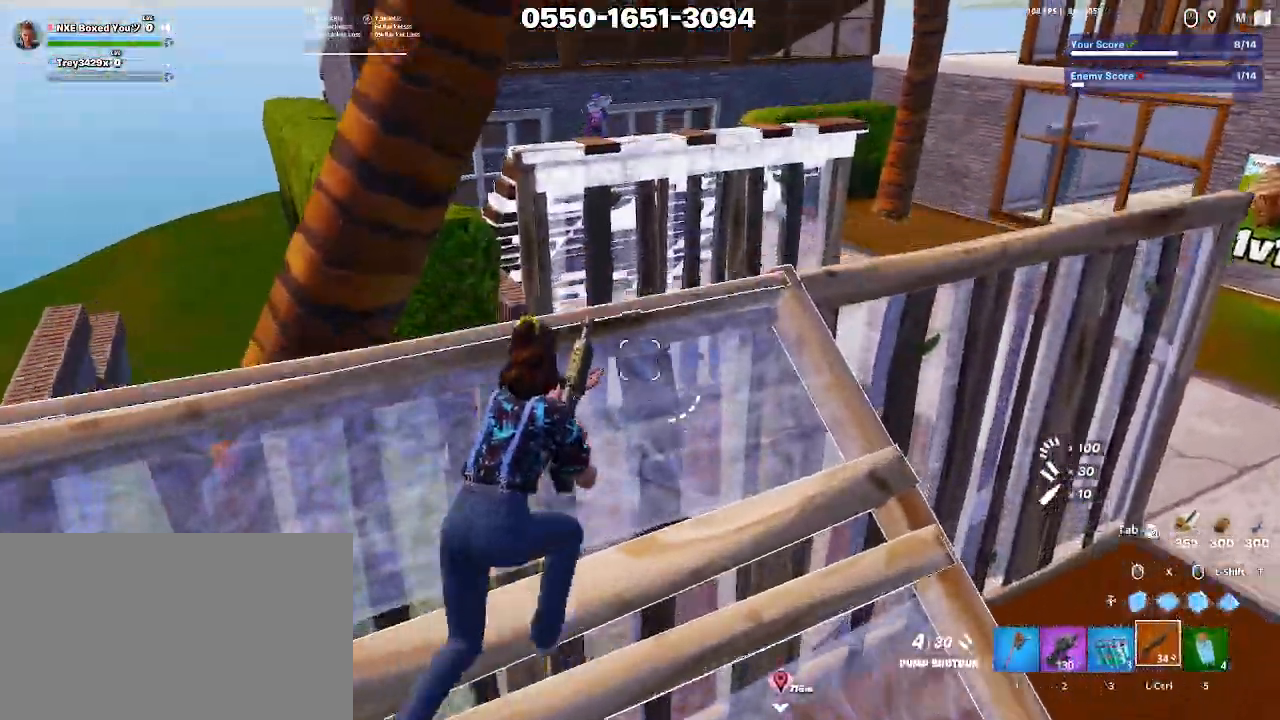
{"keys": ["shift", "w"], "mouse": ["left"], "events": [[33, "d", "down"], [183, "space", "down"], [267, "d", "up"], [267, "space", "up"], [367, "shift", "down"], [417, "mouse_left", "down"]]}
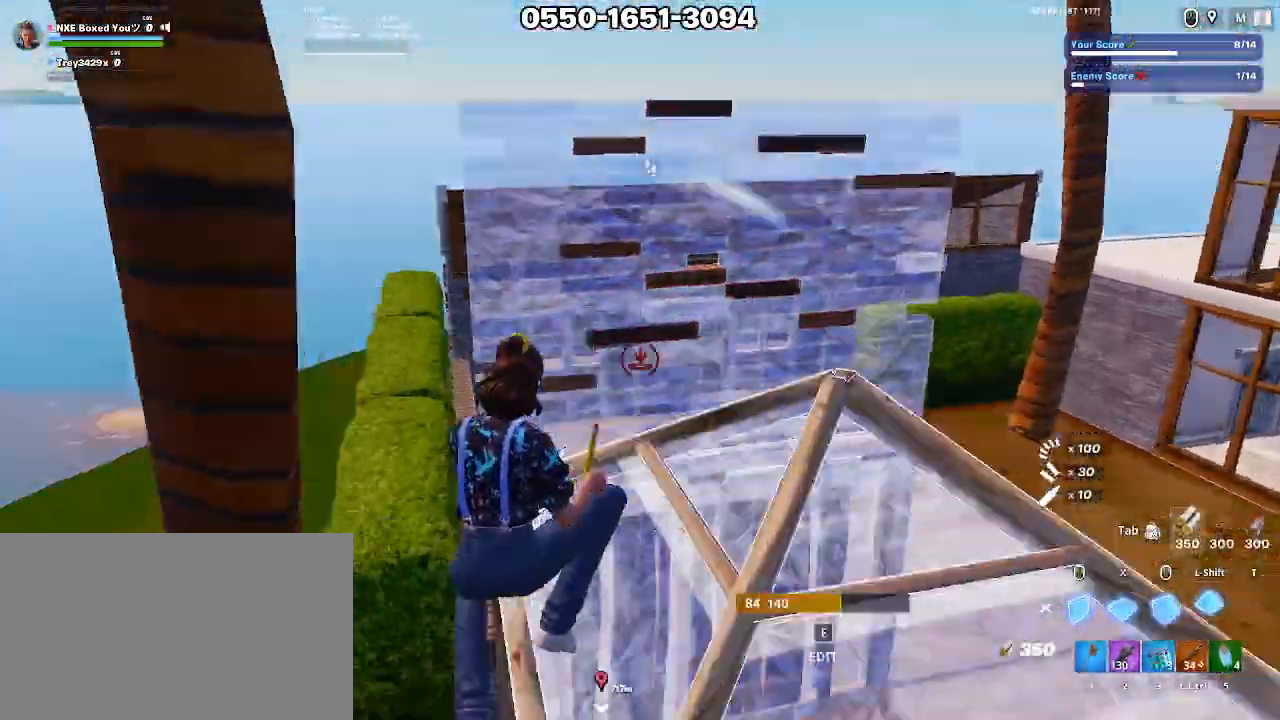
{"keys": ["w"], "mouse": ["left"], "events": [[17, "shift", "up"], [117, "mouse_left", "up"], [200, "mouse_left", "down"], [333, "e", "down"], [333, "mouse_left", "up"], [383, "mouse_left", "down"], [433, "e", "up"]]}
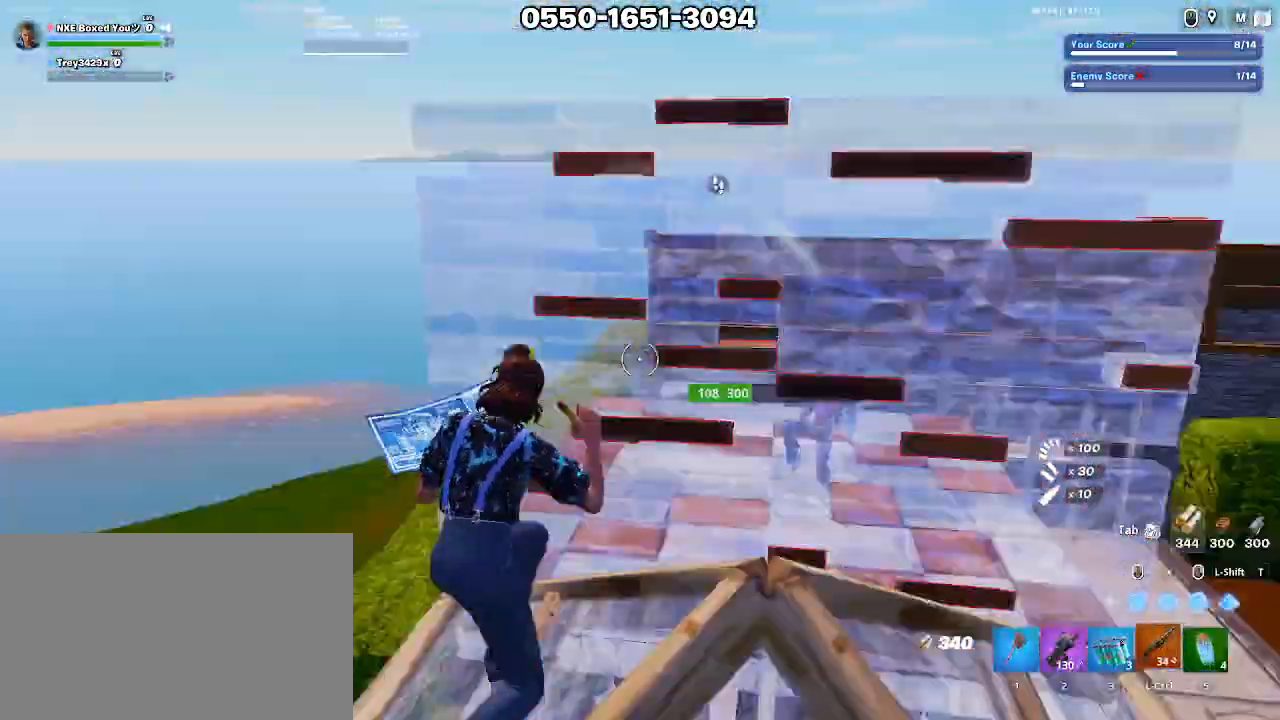
{"keys": ["d", "w"], "mouse": [], "events": [[33, "ctrl", "down"], [33, "mouse_left", "up"], [33, "w", "up"], [117, "ctrl", "up"], [200, "d", "down"], [400, "d", "up"], [400, "w", "down"], [450, "a", "down"], [500, "a", "up"], [500, "d", "down"]]}
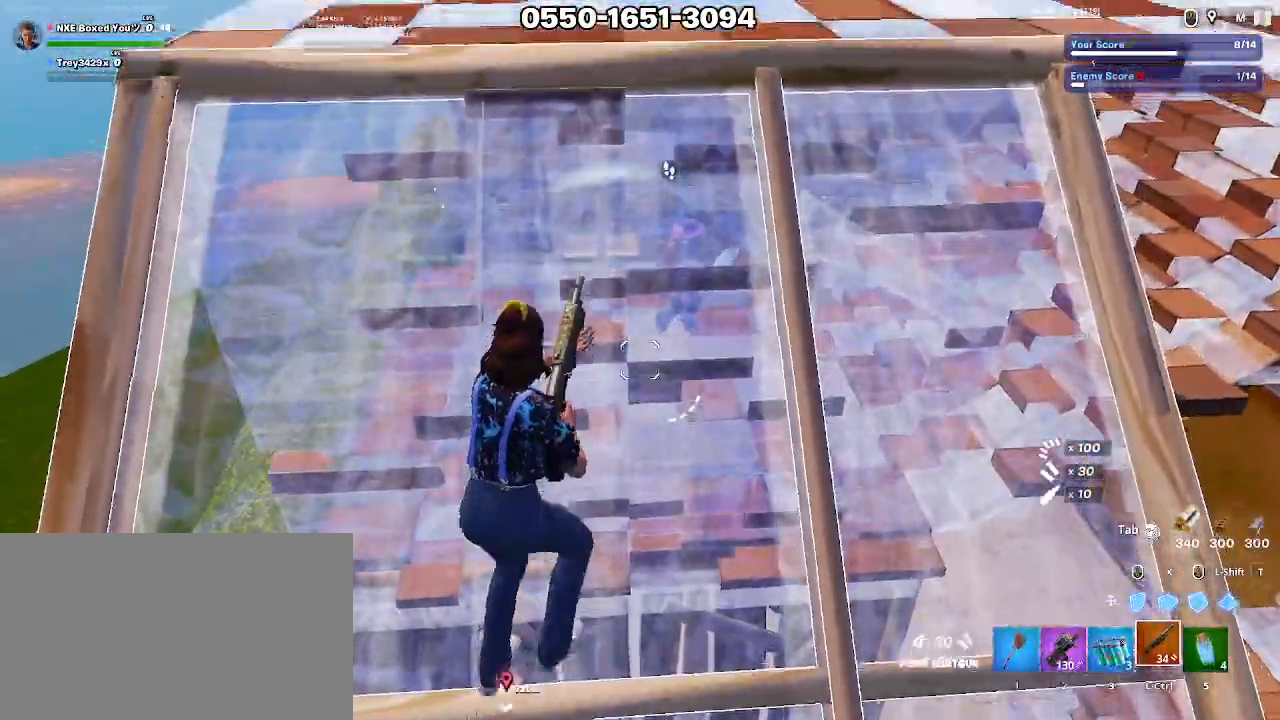
{"keys": ["d"], "mouse": [], "events": [[33, "w", "up"], [133, "w", "down"], [317, "d", "up"], [367, "space", "down"], [450, "d", "down"], [450, "space", "up"], [500, "w", "up"]]}